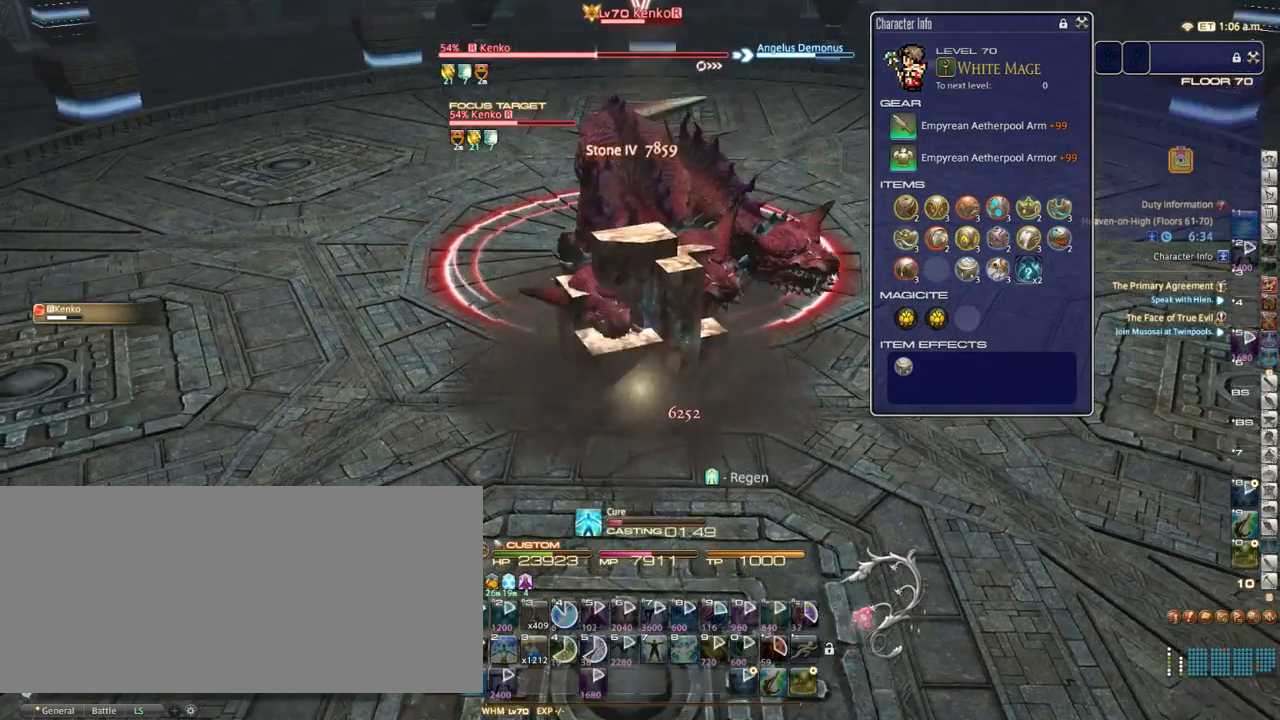
Gameplay with keyboard; each line is a JSON object with the keys held at the frame after it. "events" lists presses ("down") and releases ("up") of ".", "/", "0", "1", "2", "3", "4", "5", "6", "7", "8", "9", "a", "alt_l", "alt_r", "b", "backslash", "backspace", "c", "caps_lock", "comma", "ctrl_l", "ctrl_r", "d", "down", "e", "equals", "escape", "f", "f1", "f10", "f11", "f12", "f2", "f3", "f4", "f5", "f6", "f7", "f8", "f9", "g", "h", "i", "j", "k", "l", "lbracket", "left", "m", "minus", "n", "o", "p", "q", "quote", "r", "rbracket", "return", "right", "s", "semicolon", "shift_l", "shift_r", "space", "super_l", "super_r", "t", "tab", "tilde", "u", "up", "v", "w", "x", "y" and "z" between this image and that frame as [ms after this image, input, new state], when the widget could be followed in between. No other keys are recorded. Mouse input is not recorded.
{"keys": [], "events": []}
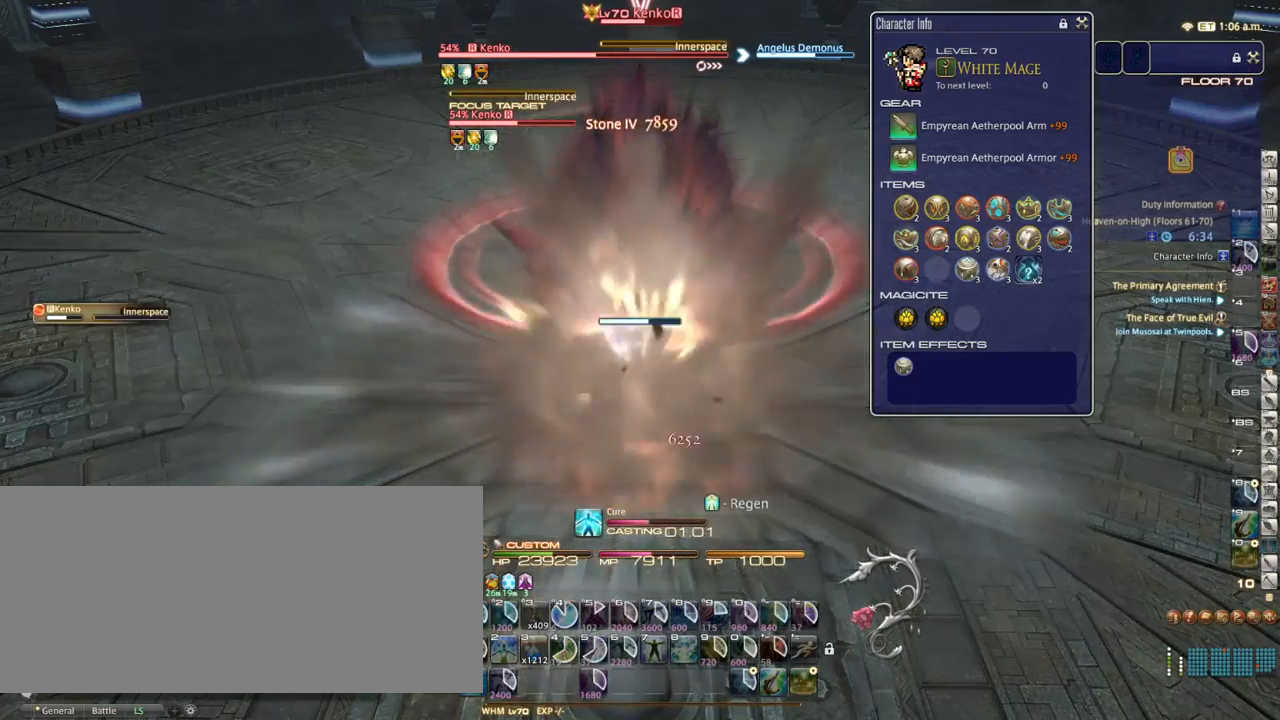
{"keys": [], "events": [[217, "p", "down"], [283, "p", "up"]]}
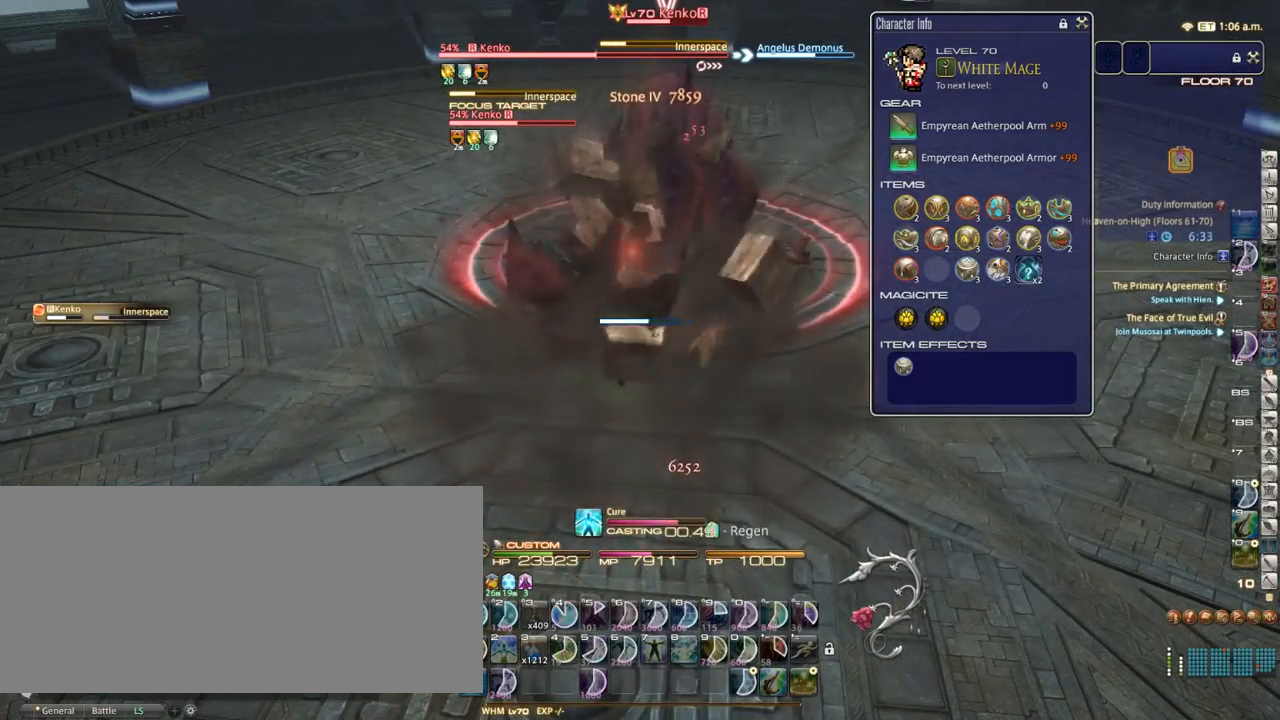
{"keys": [], "events": []}
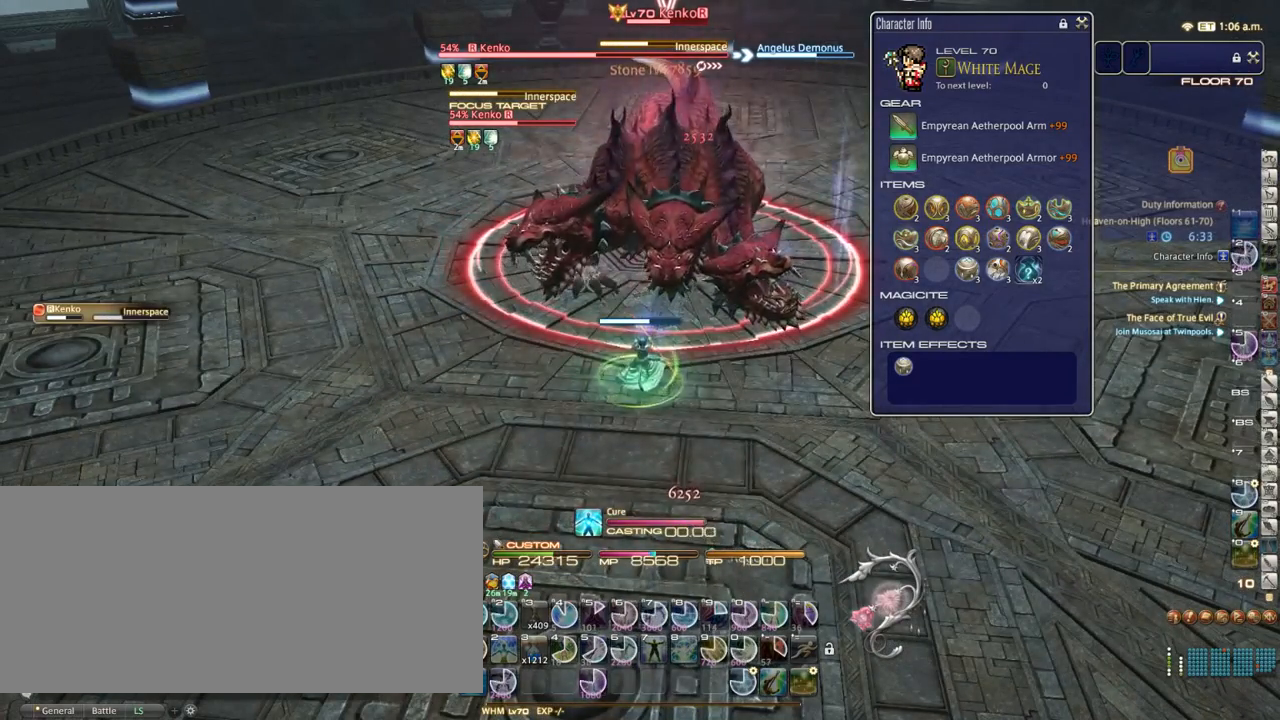
{"keys": [], "events": [[283, "1", "down"], [333, "1", "up"], [450, "1", "down"], [483, "1", "up"]]}
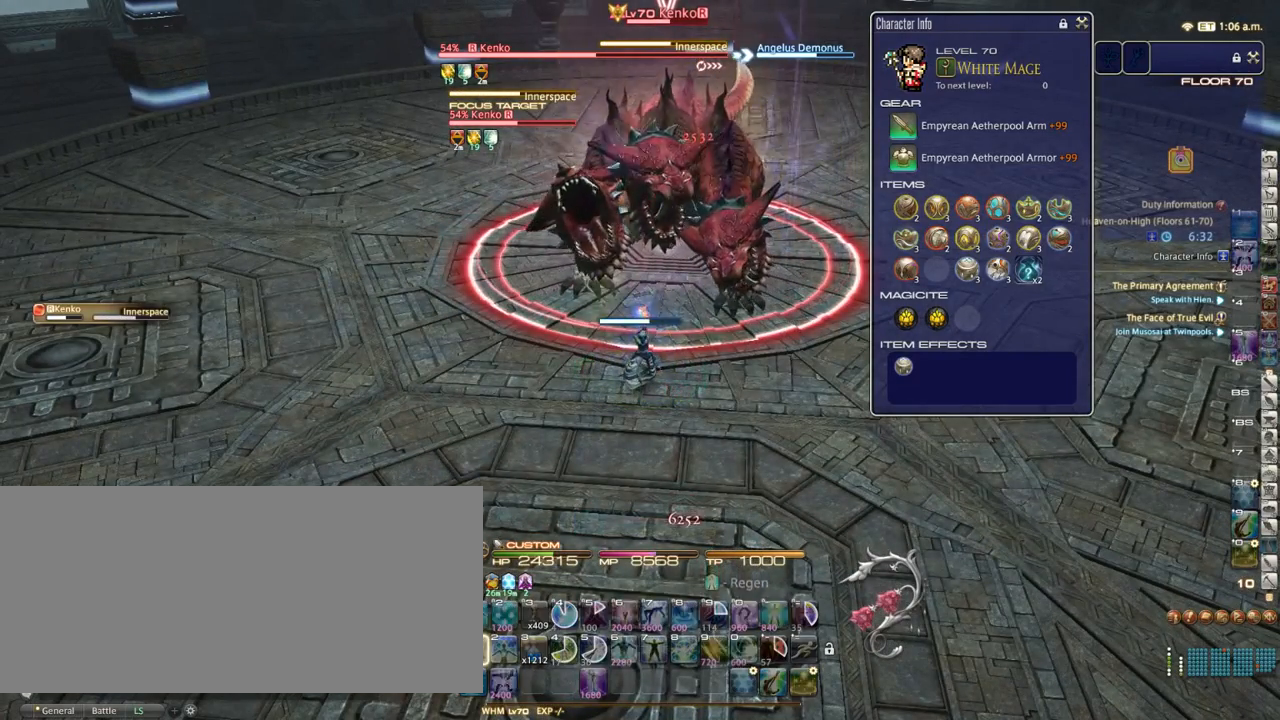
{"keys": ["1"], "events": [[50, "1", "down"], [100, "1", "up"], [200, "1", "down"], [250, "1", "up"], [317, "1", "down"], [400, "1", "up"], [483, "1", "down"]]}
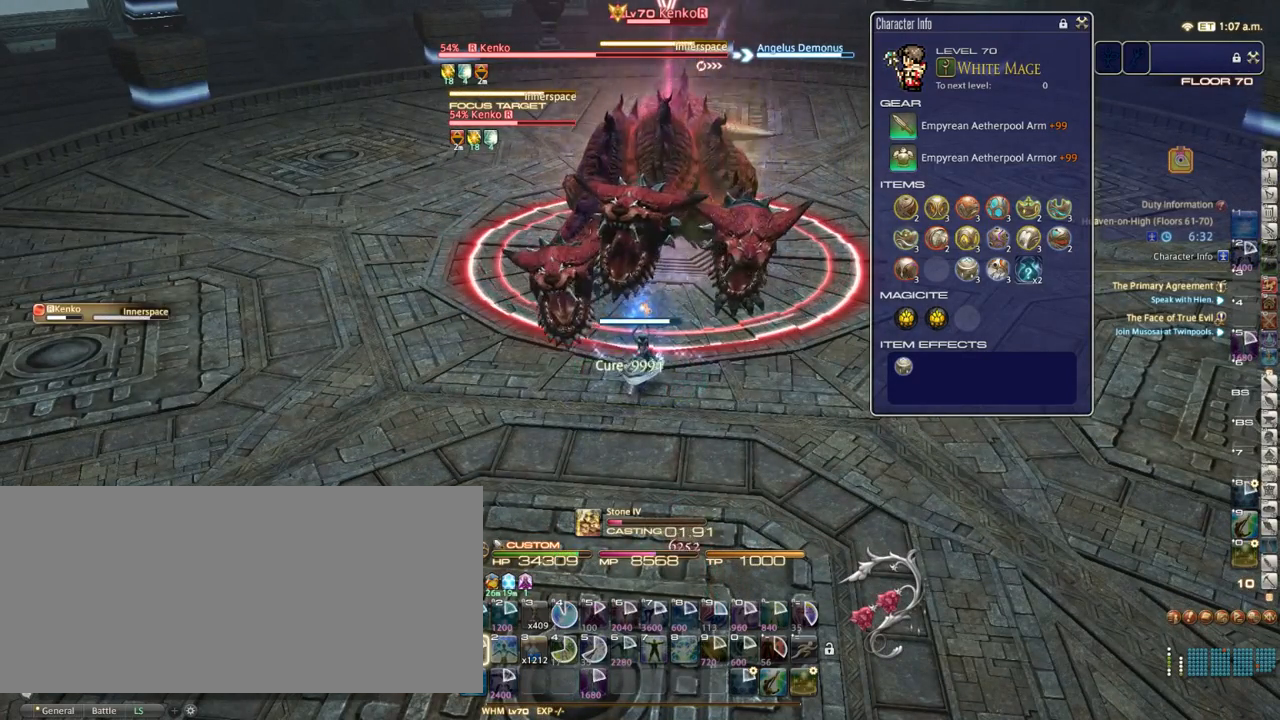
{"keys": [], "events": [[83, "1", "up"]]}
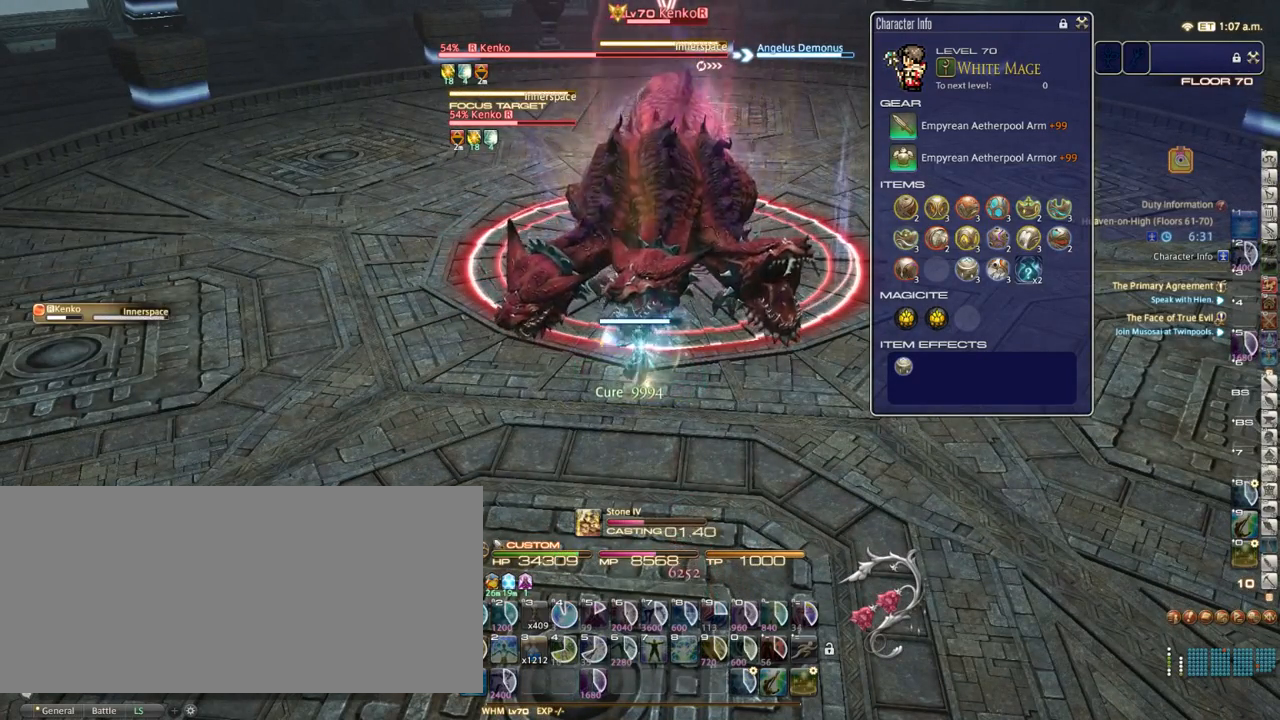
{"keys": [], "events": []}
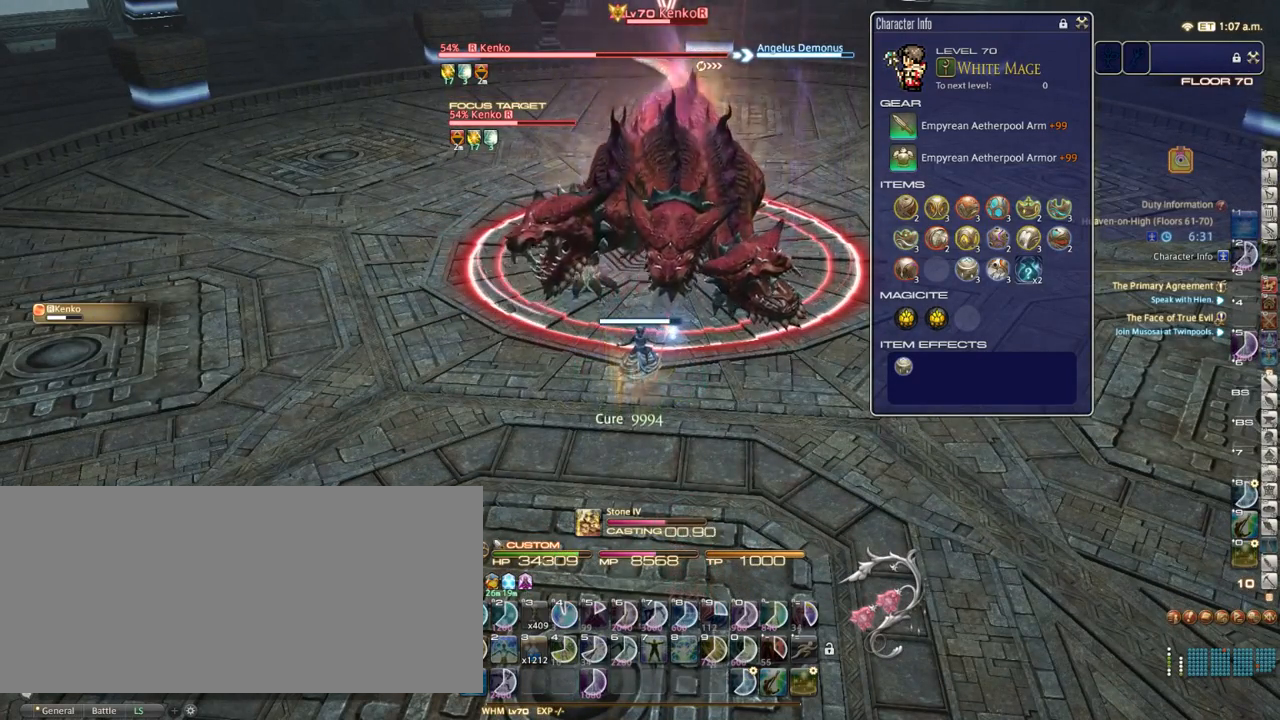
{"keys": ["alt_r"], "events": [[483, "alt_r", "down"]]}
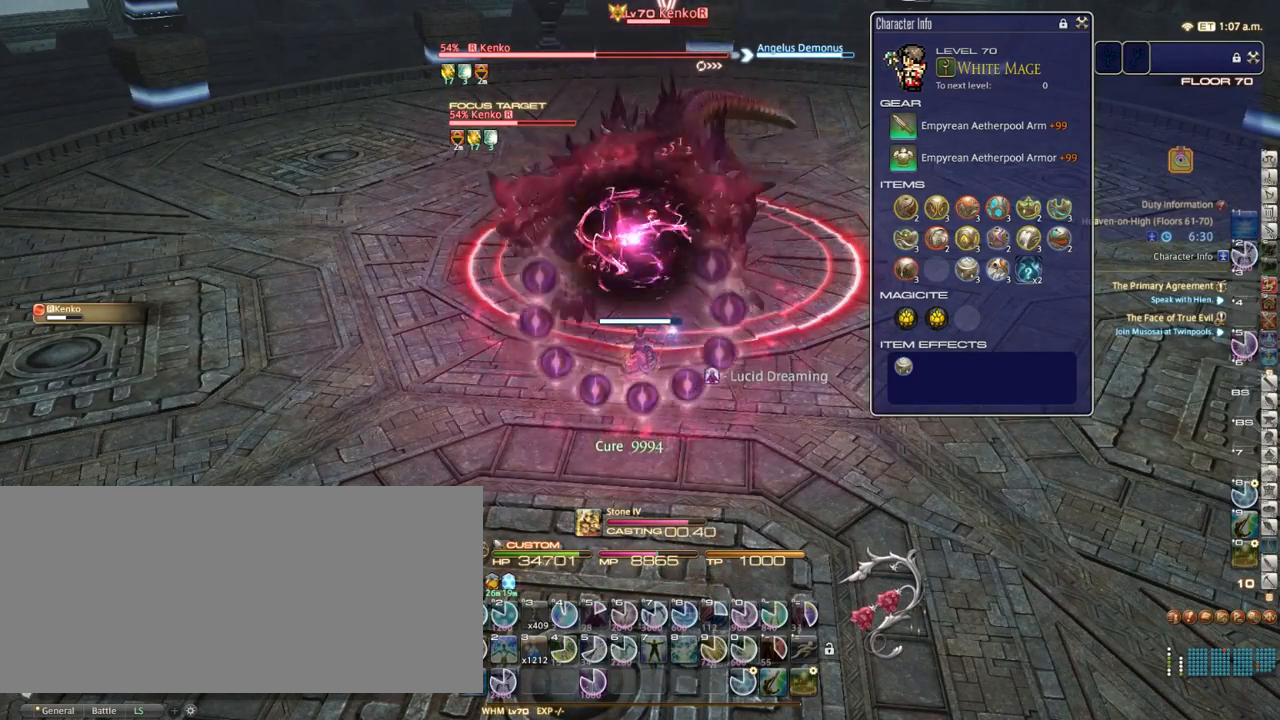
{"keys": ["d"], "events": [[250, "alt_r", "up"], [467, "d", "down"]]}
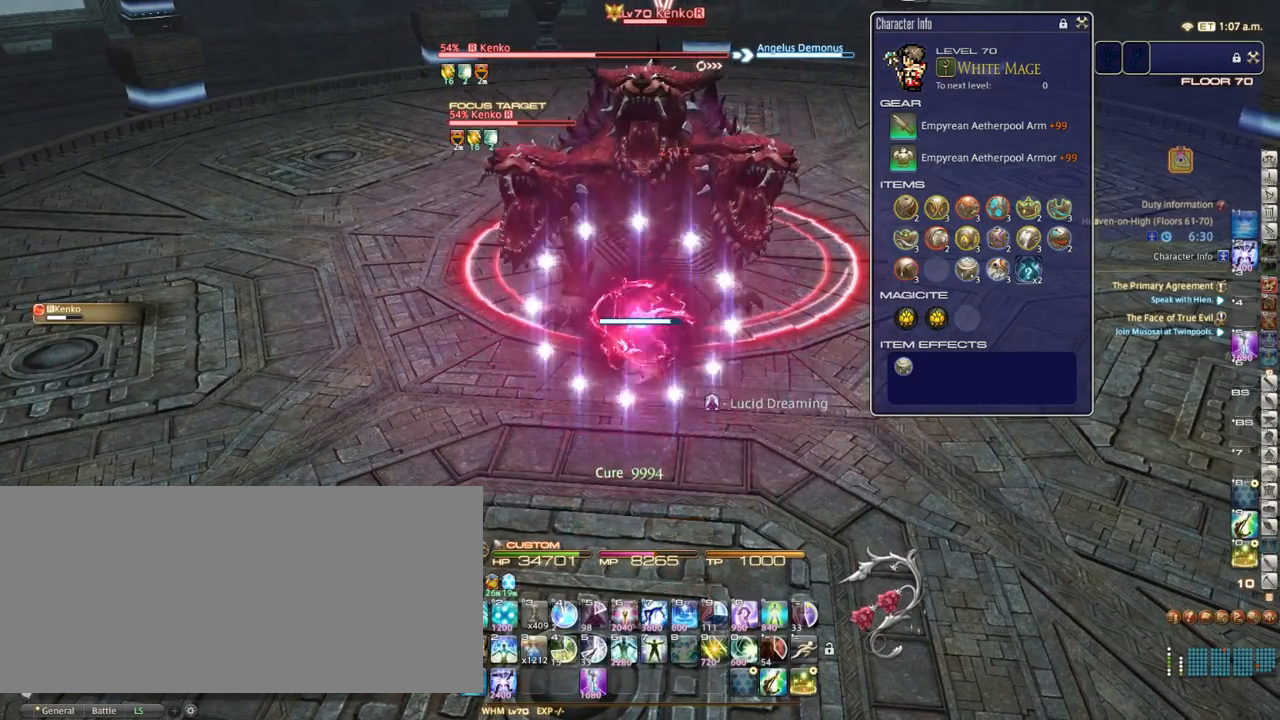
{"keys": ["d"], "events": [[33, "alt_r", "down"], [83, "/", "down"], [183, "/", "up"], [217, "alt_r", "up"], [283, "p", "down"], [450, "p", "up"]]}
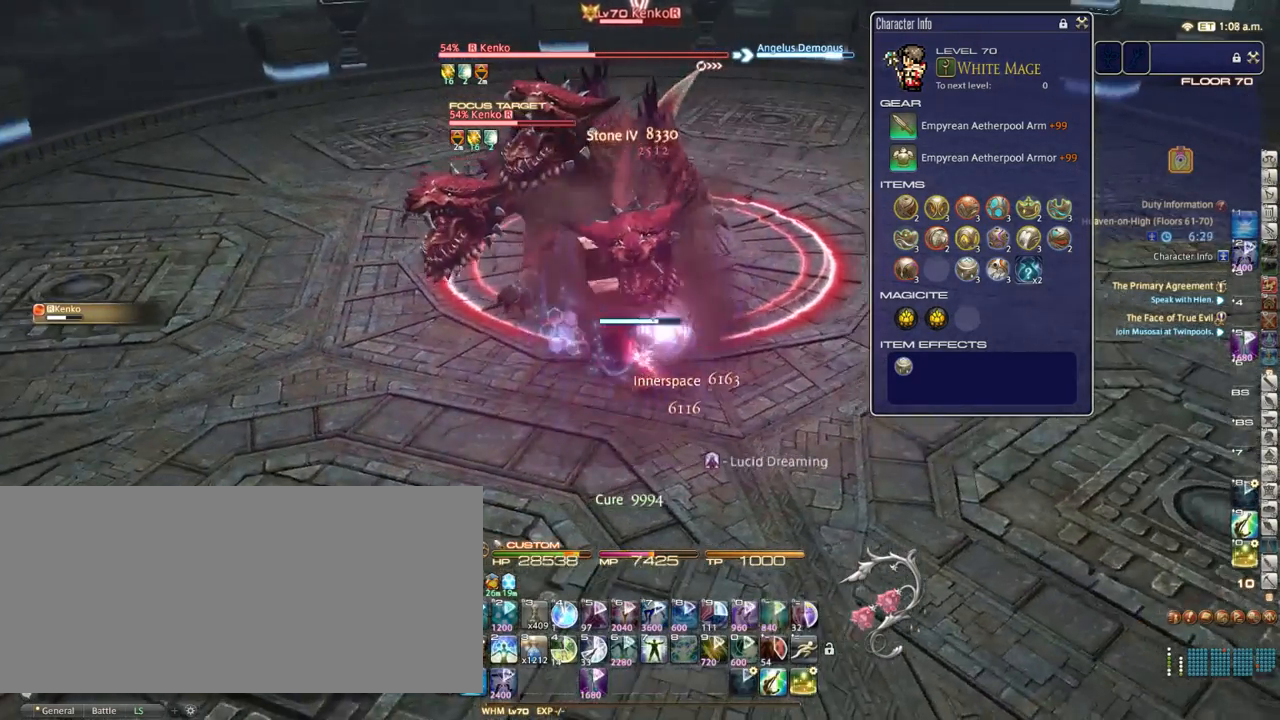
{"keys": ["d", "p", "s"], "events": [[83, "p", "down"], [233, "p", "up"], [433, "p", "down"], [433, "s", "down"]]}
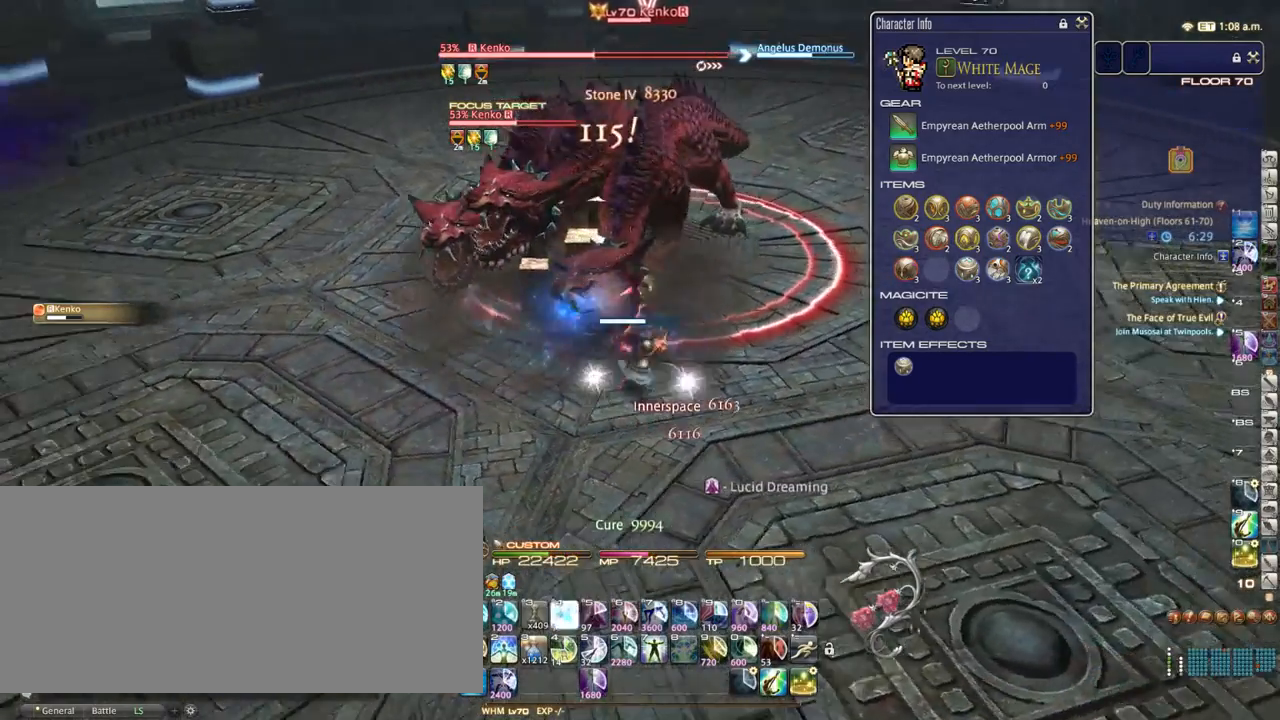
{"keys": ["4", "alt_r"], "events": [[50, "p", "up"], [250, "s", "up"], [383, "alt_r", "down"], [383, "d", "up"], [500, "4", "down"]]}
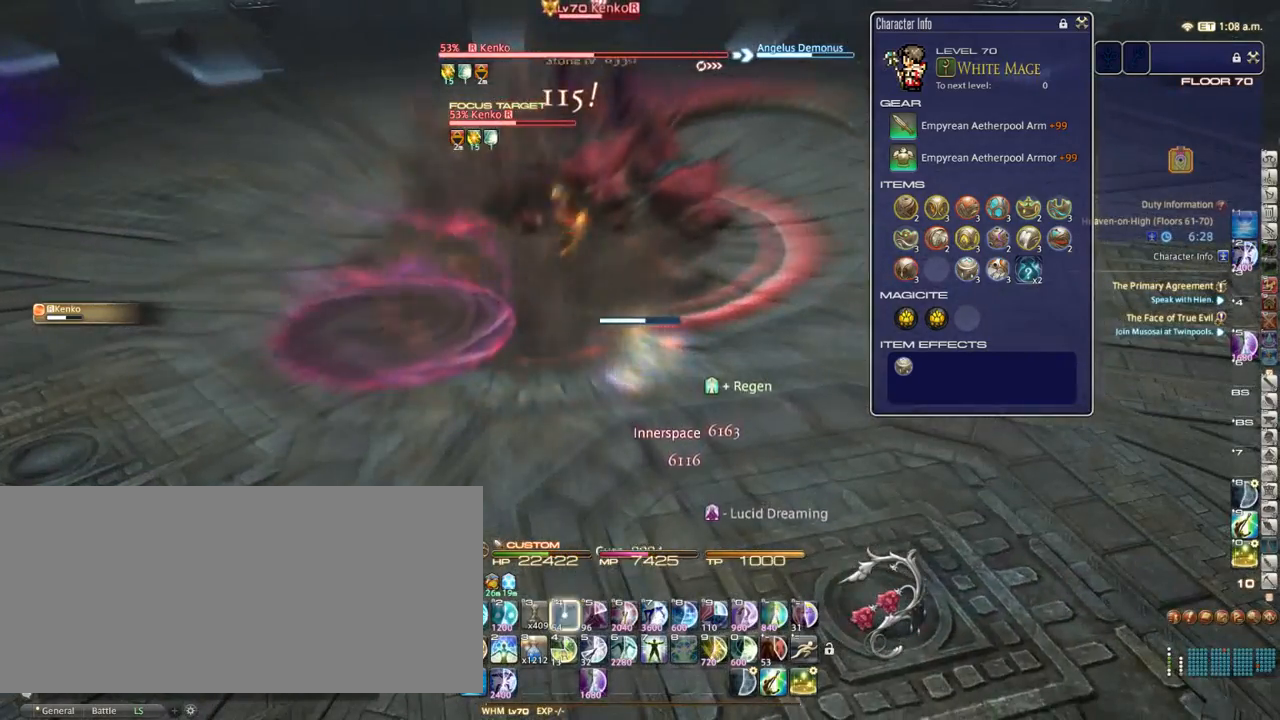
{"keys": [], "events": [[67, "4", "up"], [117, "alt_r", "up"], [150, "p", "down"], [250, "p", "up"], [333, "w", "down"], [483, "w", "up"]]}
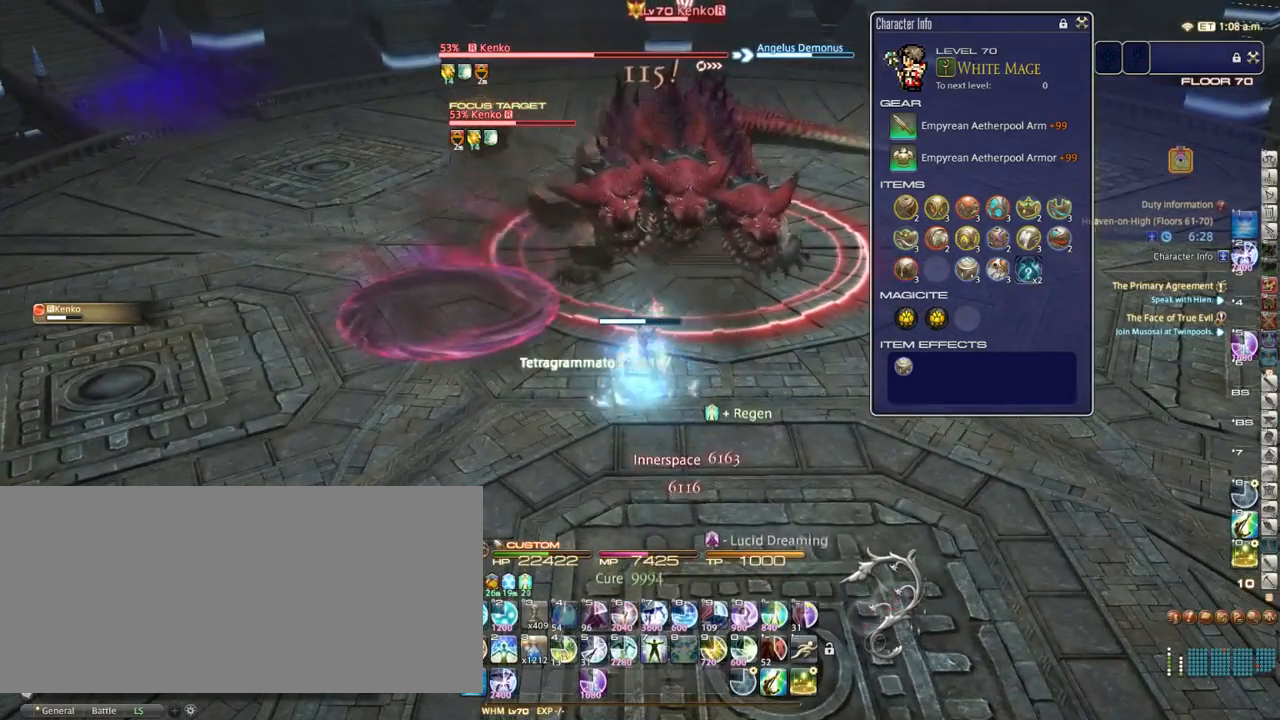
{"keys": [], "events": [[283, "1", "down"], [317, "1", "up"], [383, "1", "down"], [433, "1", "up"]]}
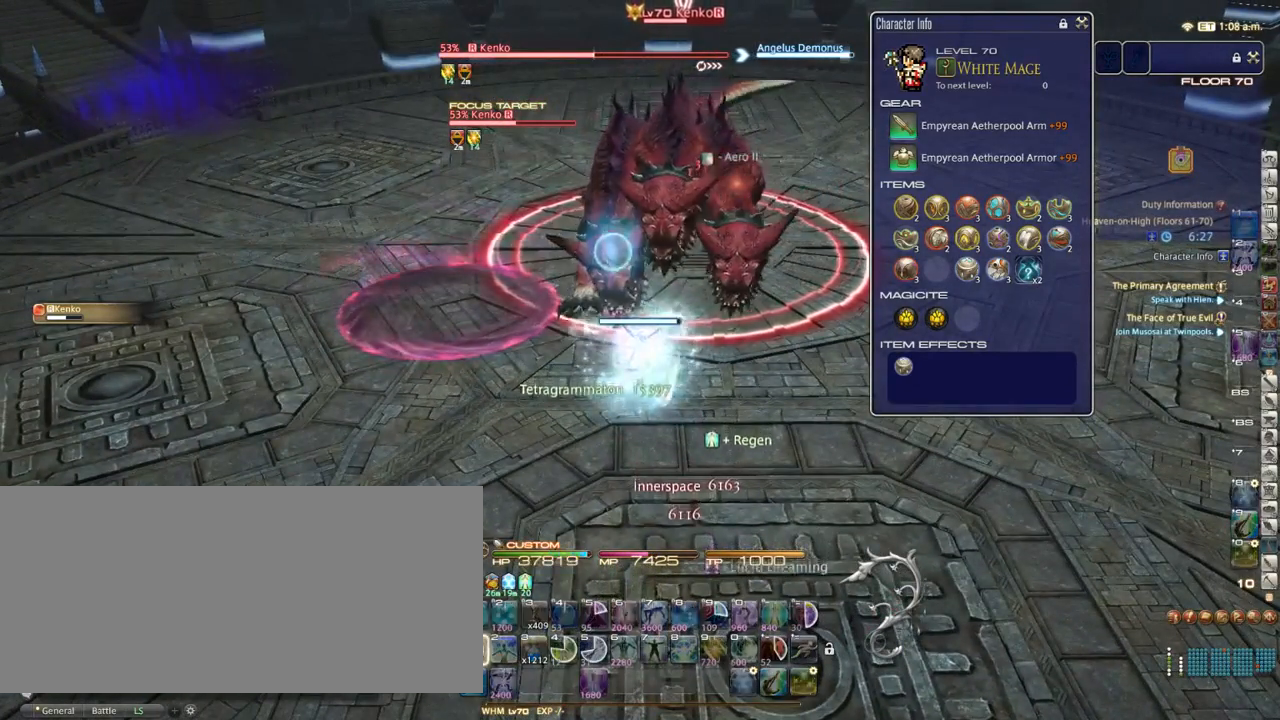
{"keys": [], "events": [[50, "1", "down"], [83, "1", "up"], [150, "1", "down"], [200, "1", "up"], [317, "1", "down"], [350, "1", "up"]]}
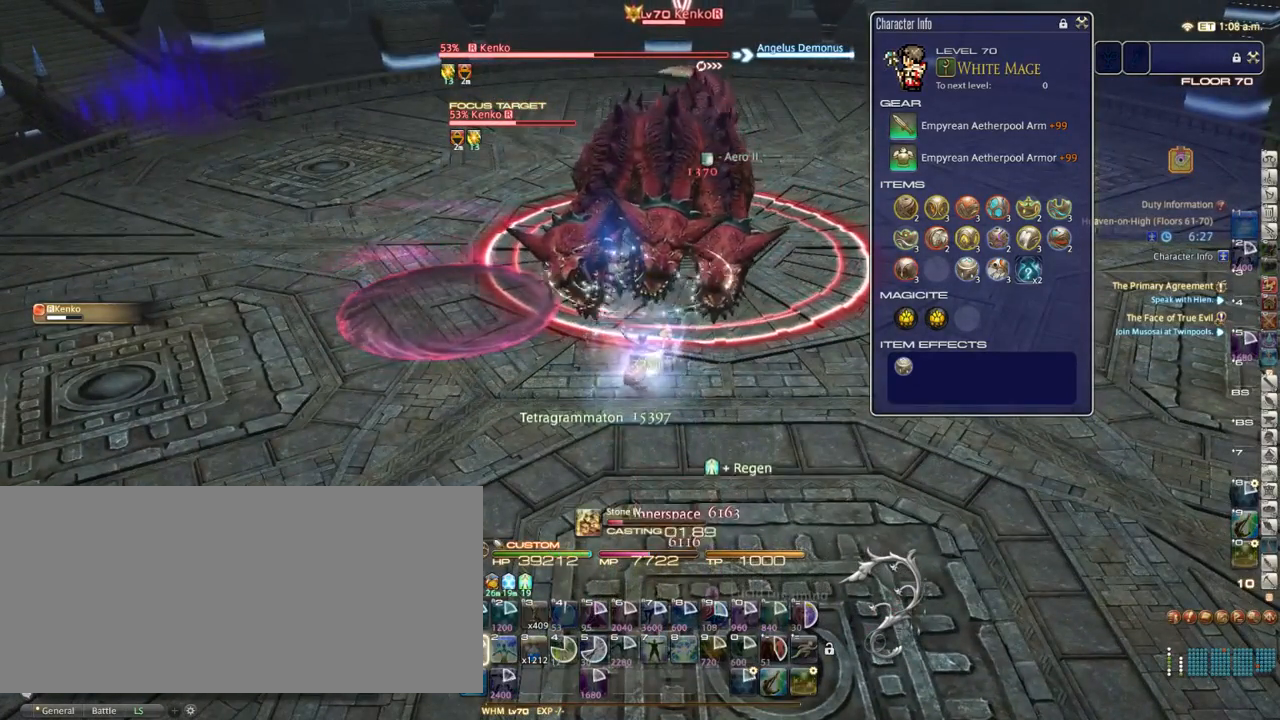
{"keys": [], "events": [[450, "equals", "down"], [500, "equals", "up"]]}